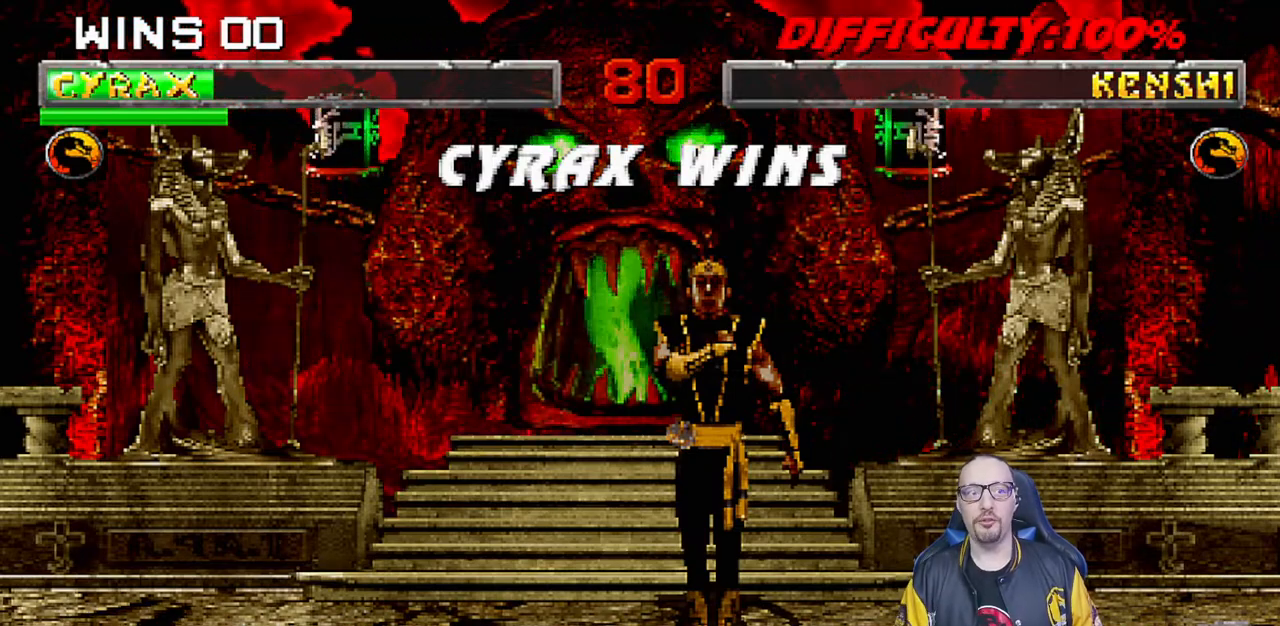
Gameplay with a controller (PlayStation layout); each line is a JSON object with the inputs held at the frame after it (dt_ms = milliseconds from this image to that frame). "events" lists button and stick changes between this image and that frame as [ms after this image, input, new state], when the widget could be followed in between. Not read: R2.
{"dt_ms": 500, "buttons": [], "left_stick": "center", "right_stick": "center", "events": [[67, "CROSS", "down"], [217, "CROSS", "up"], [250, "L1", "down"], [350, "L1", "up"]]}
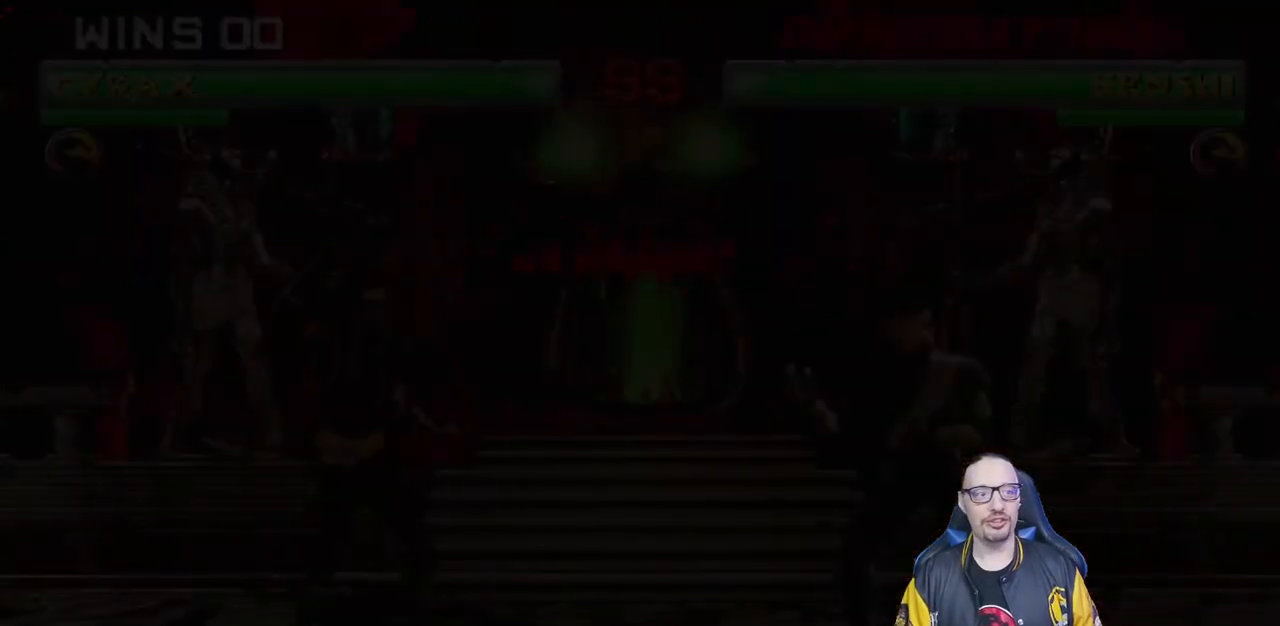
{"dt_ms": 500, "buttons": [], "left_stick": "center", "right_stick": "center", "events": [[167, "R1", "down"], [317, "R1", "up"]]}
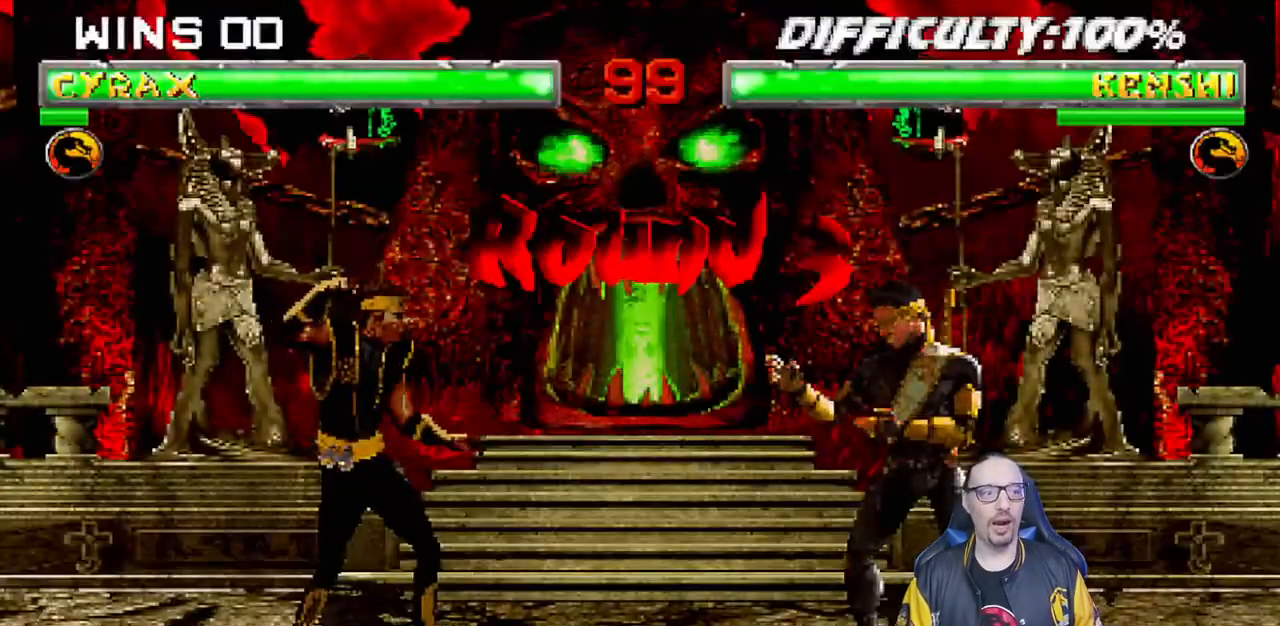
{"dt_ms": 500, "buttons": [], "left_stick": "center", "right_stick": "center", "events": [[17, "R1", "down"], [150, "R1", "up"], [283, "R1", "down"], [333, "L1", "down"], [400, "R1", "up"], [450, "L1", "up"]]}
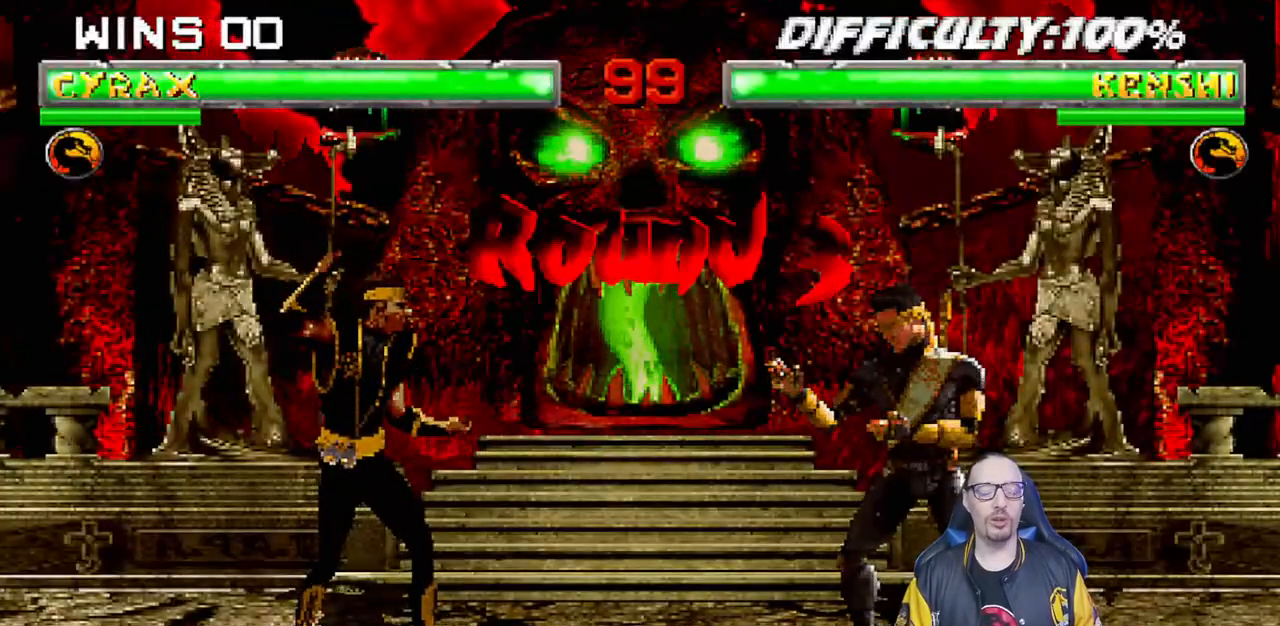
{"dt_ms": 500, "buttons": [], "left_stick": "center", "right_stick": "center", "events": [[50, "R1", "down"], [200, "R1", "up"]]}
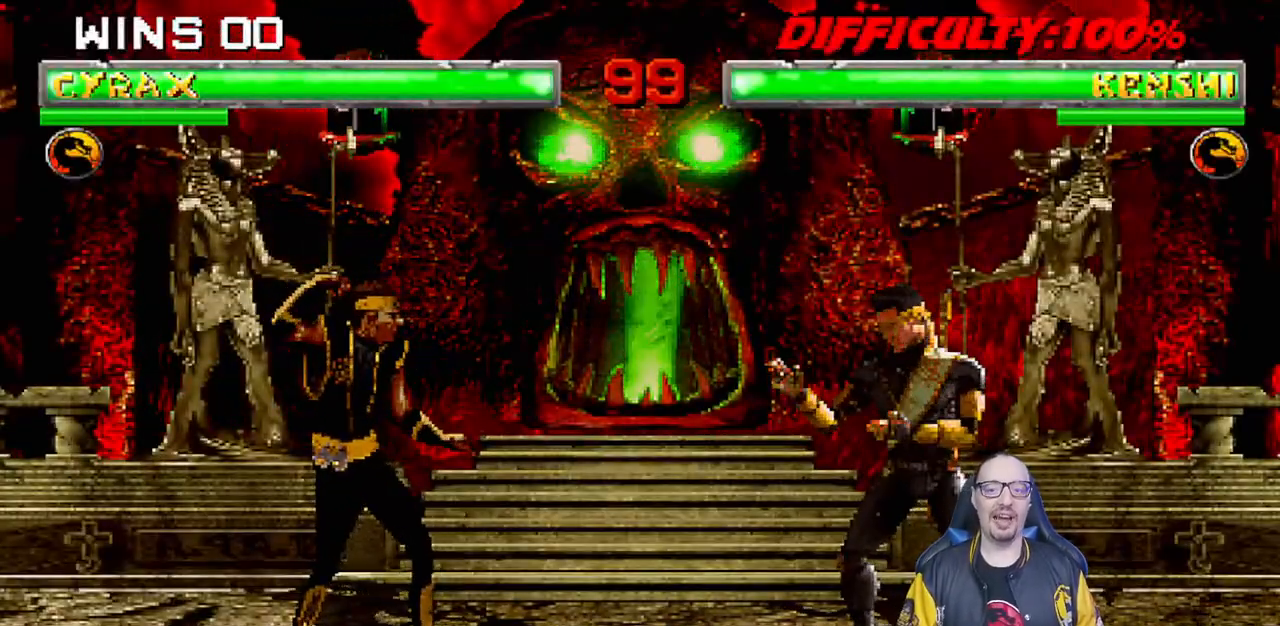
{"dt_ms": 500, "buttons": [], "left_stick": "center", "right_stick": "center", "events": [[150, "DPAD_LEFT", "down"], [200, "CIRCLE", "down"], [267, "DPAD_LEFT", "up"], [317, "CIRCLE", "up"]]}
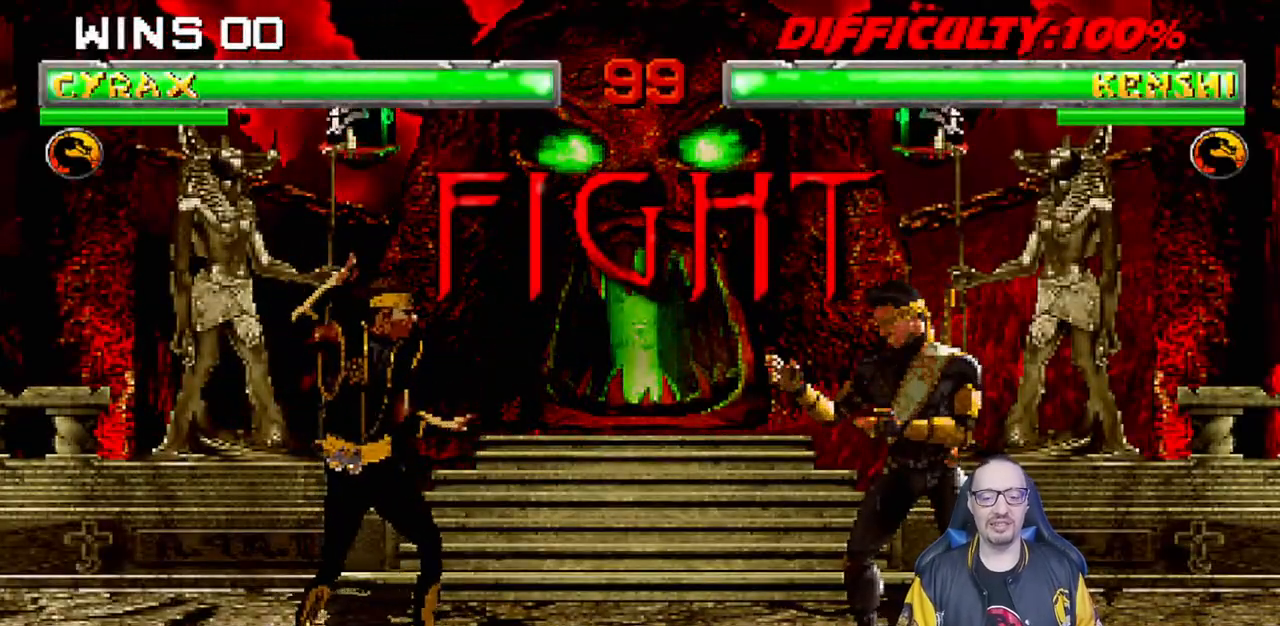
{"dt_ms": 500, "buttons": ["L1", "DPAD_UP", "DPAD_LEFT"], "left_stick": "center", "right_stick": "center", "events": [[467, "L1", "down"], [483, "DPAD_LEFT", "down"], [483, "DPAD_UP", "down"]]}
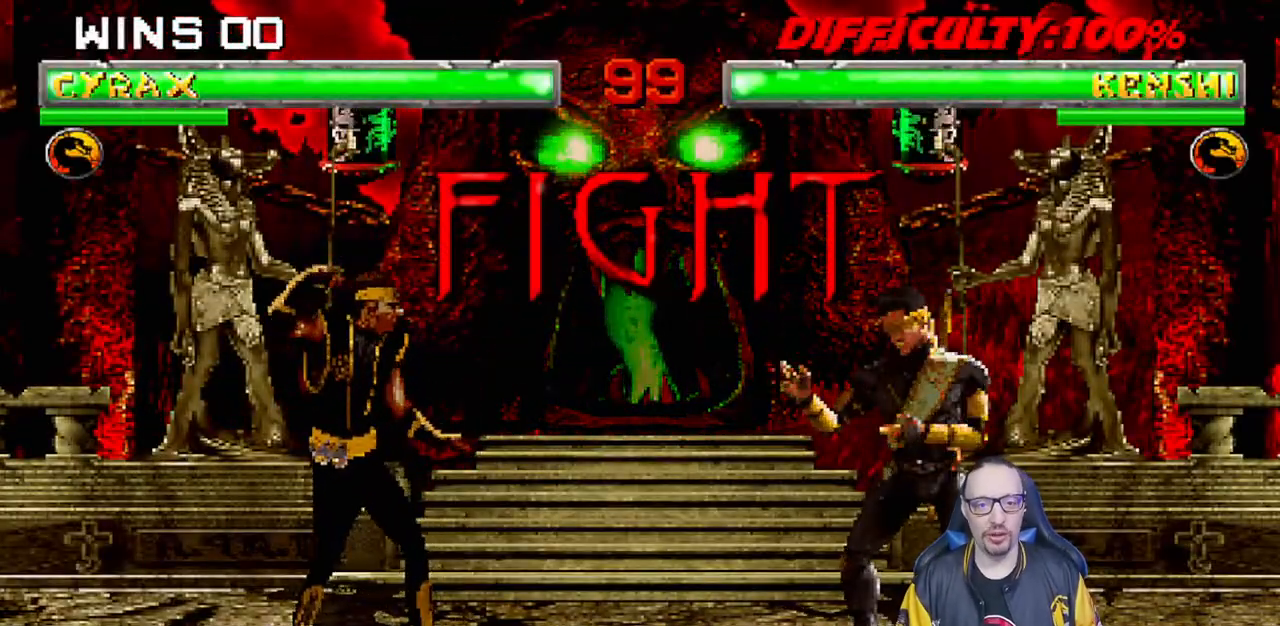
{"dt_ms": 500, "buttons": ["CIRCLE", "L1", "DPAD_UP", "DPAD_LEFT"], "left_stick": "center", "right_stick": "center", "events": [[450, "CIRCLE", "down"]]}
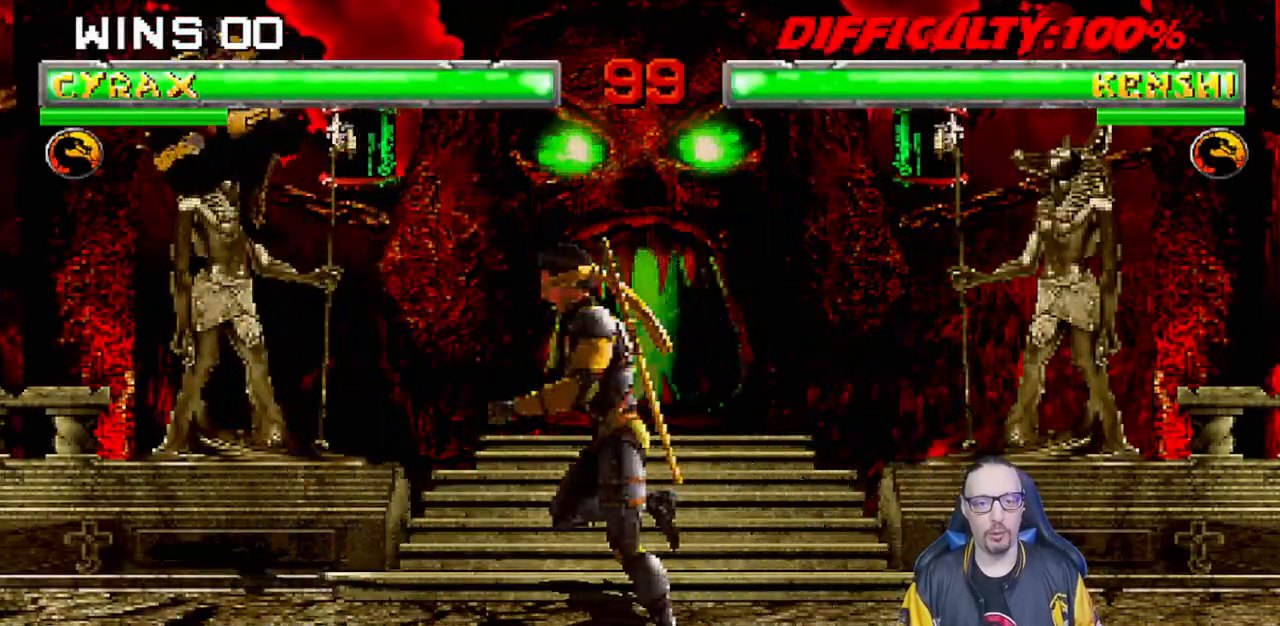
{"dt_ms": 500, "buttons": ["CIRCLE", "DPAD_LEFT"], "left_stick": "center", "right_stick": "center", "events": [[50, "CIRCLE", "up"], [67, "DPAD_LEFT", "up"], [83, "DPAD_UP", "up"], [100, "L1", "up"], [117, "CIRCLE", "down"], [200, "DPAD_LEFT", "down"], [250, "CIRCLE", "up"], [283, "DPAD_LEFT", "up"], [350, "DPAD_LEFT", "down"], [433, "DPAD_LEFT", "up"], [483, "CIRCLE", "down"], [483, "DPAD_LEFT", "down"]]}
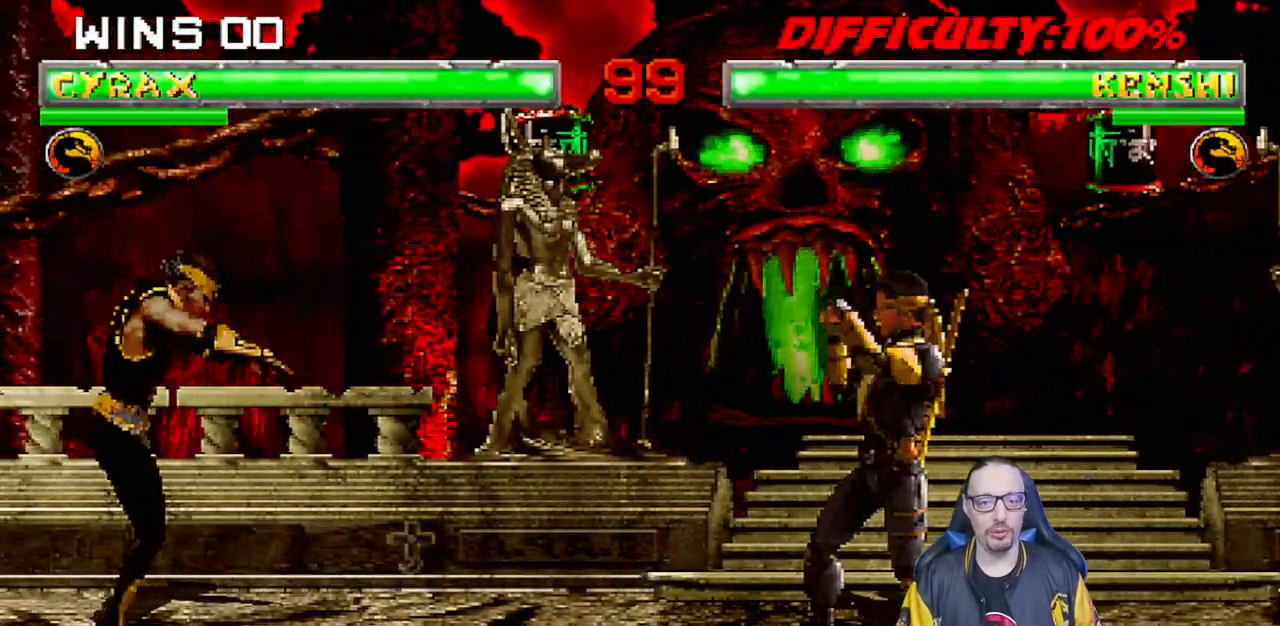
{"dt_ms": 500, "buttons": ["R1"], "left_stick": "center", "right_stick": "center", "events": [[67, "CIRCLE", "up"], [83, "DPAD_LEFT", "up"], [117, "R1", "down"]]}
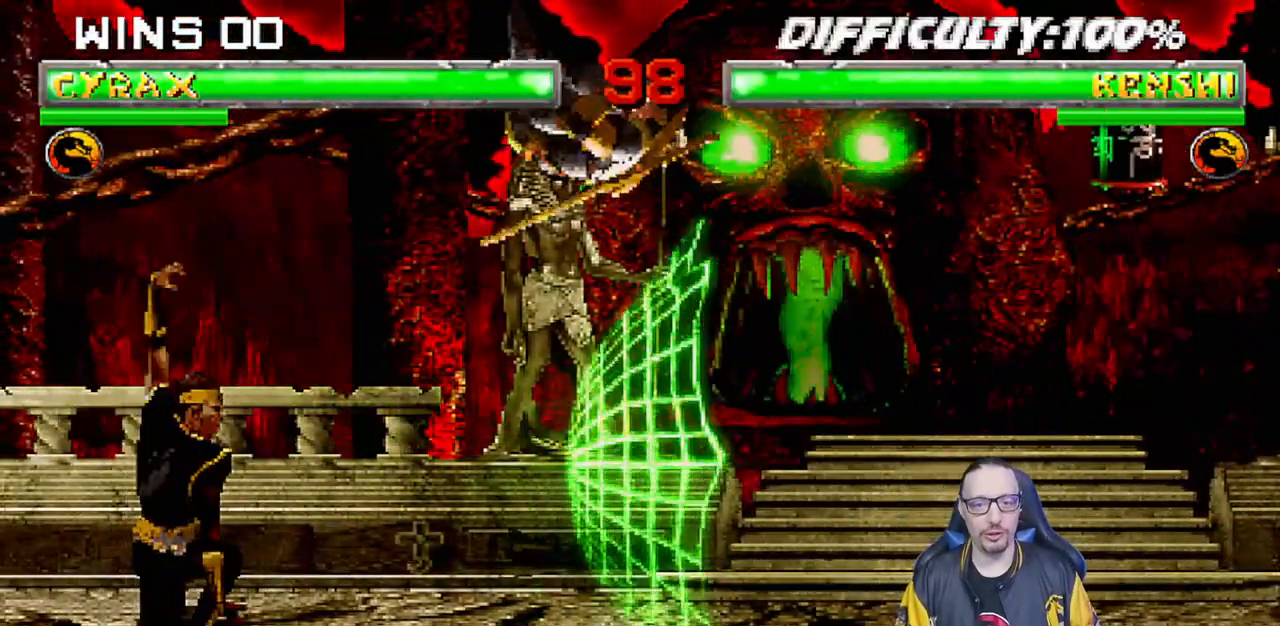
{"dt_ms": 500, "buttons": ["L1", "R1", "DPAD_DOWN", "DPAD_LEFT"], "left_stick": "center", "right_stick": "center", "events": [[67, "DPAD_DOWN", "down"], [83, "DPAD_LEFT", "down"], [100, "L1", "down"]]}
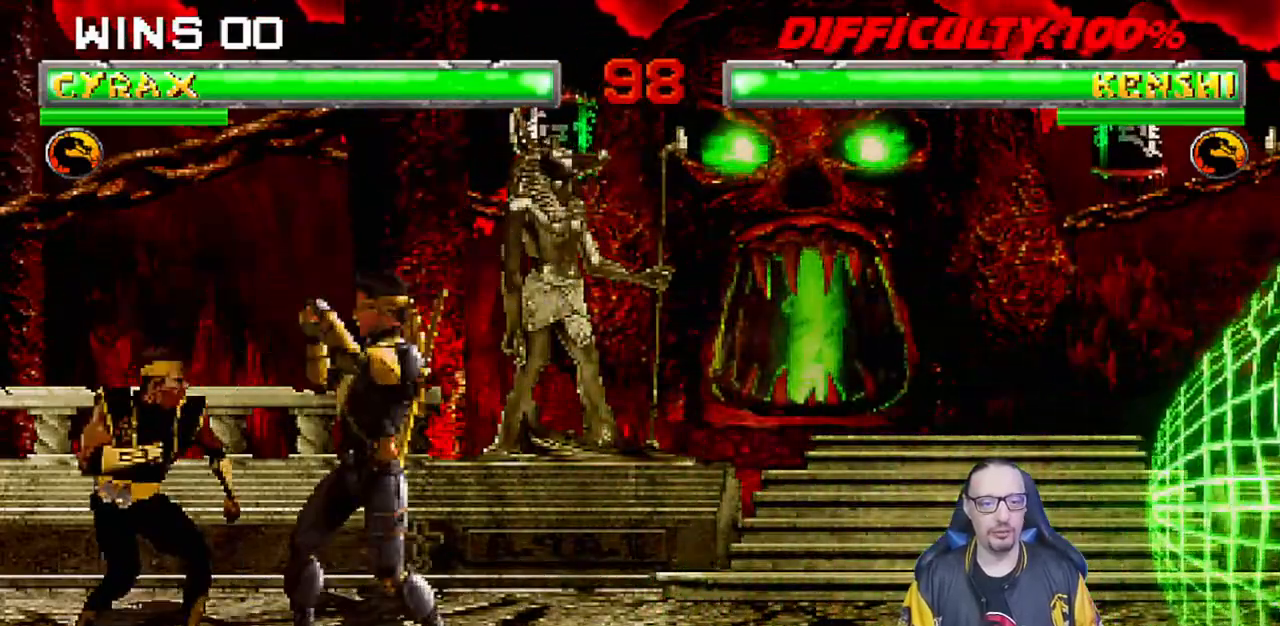
{"dt_ms": 500, "buttons": ["R1"], "left_stick": "center", "right_stick": "center", "events": [[467, "DPAD_LEFT", "up"], [483, "DPAD_DOWN", "up"], [483, "L1", "up"]]}
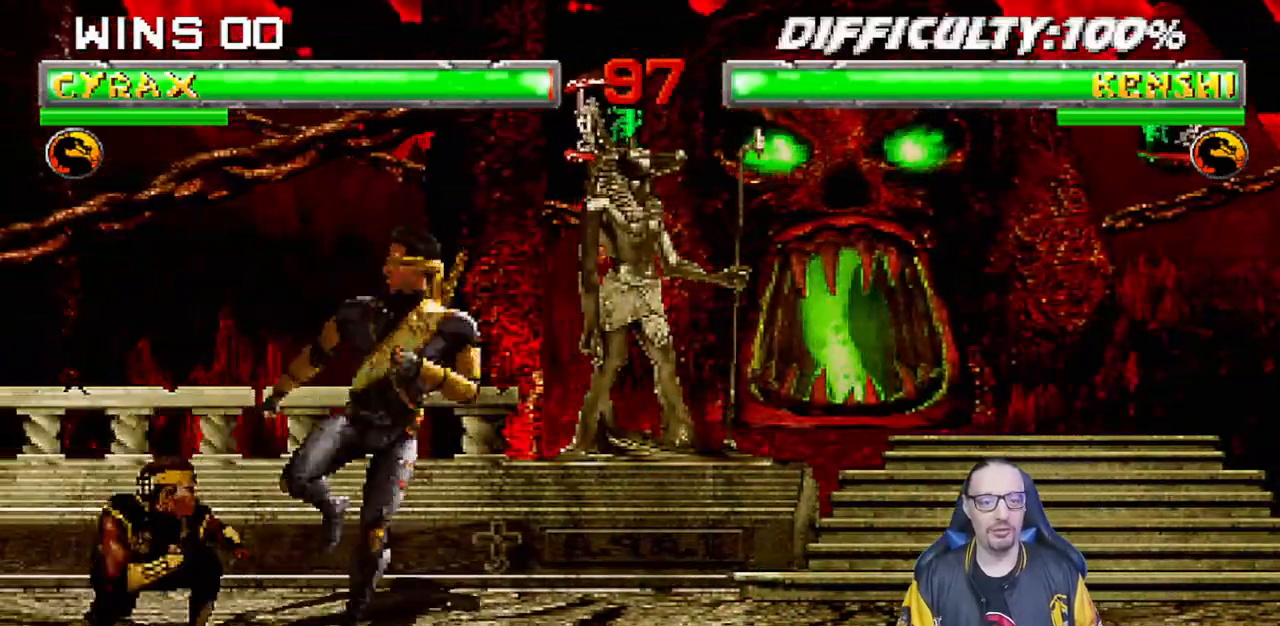
{"dt_ms": 500, "buttons": ["SQUARE", "L1", "DPAD_LEFT"], "left_stick": "center", "right_stick": "center", "events": [[17, "R1", "up"], [67, "DPAD_RIGHT", "down"], [83, "DPAD_UP", "down"], [83, "L1", "down"], [383, "DPAD_RIGHT", "up"], [383, "DPAD_UP", "up"], [433, "DPAD_LEFT", "down"], [500, "SQUARE", "down"]]}
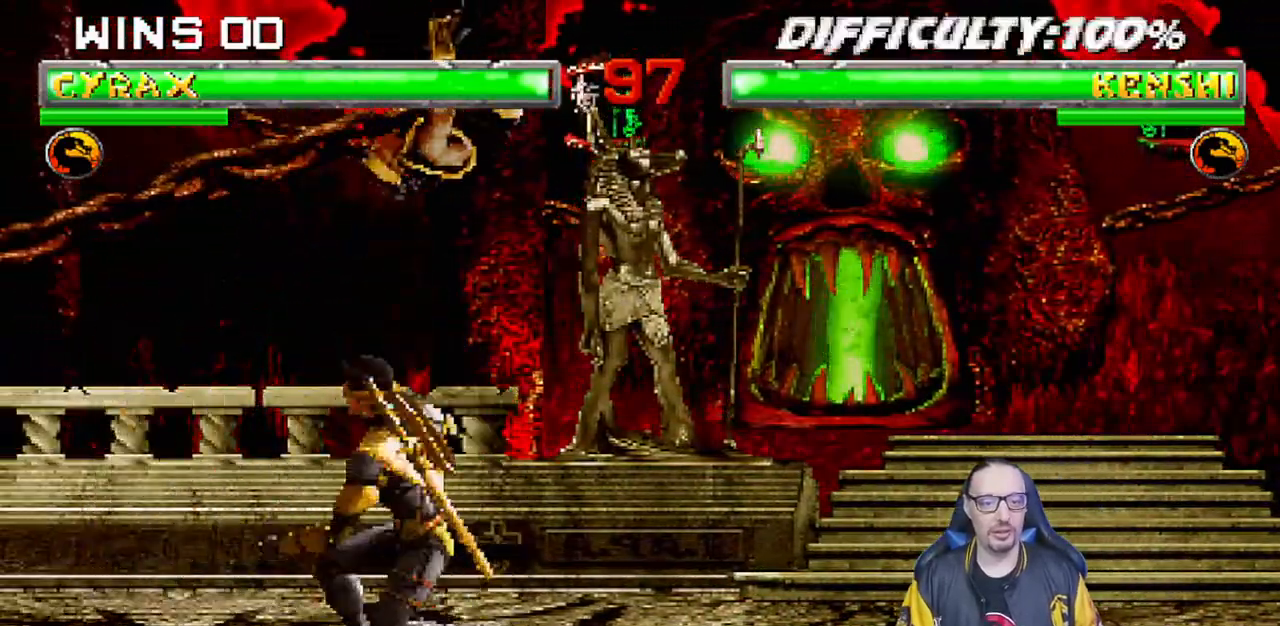
{"dt_ms": 500, "buttons": ["TRIANGLE", "L1", "DPAD_RIGHT"], "left_stick": "center", "right_stick": "center", "events": [[100, "SQUARE", "up"], [167, "SQUARE", "down"], [233, "SQUARE", "up"], [317, "SQUARE", "down"], [350, "DPAD_LEFT", "up"], [417, "DPAD_RIGHT", "down"], [450, "TRIANGLE", "down"], [467, "SQUARE", "up"]]}
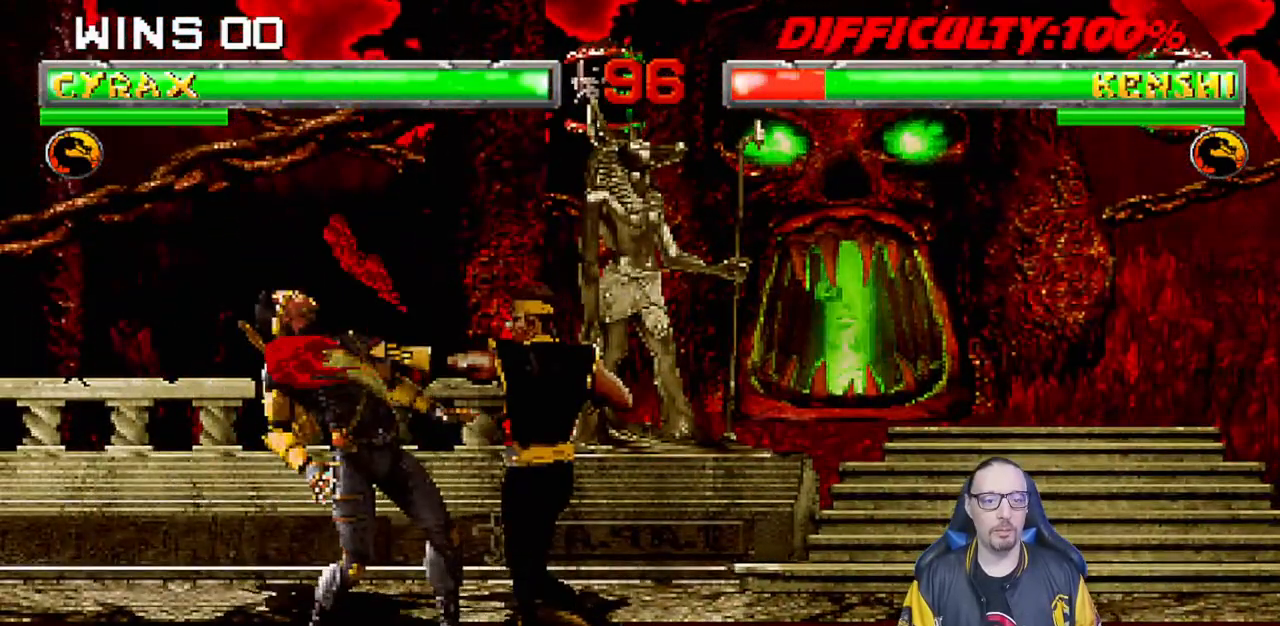
{"dt_ms": 500, "buttons": ["CIRCLE", "TRIANGLE", "L1", "R1", "DPAD_UP", "DPAD_RIGHT"], "left_stick": "center", "right_stick": "center", "events": [[17, "TRIANGLE", "up"], [83, "SQUARE", "down"], [133, "TRIANGLE", "down"], [167, "SQUARE", "up"], [200, "TRIANGLE", "up"], [267, "SQUARE", "down"], [300, "TRIANGLE", "down"], [317, "SQUARE", "up"], [367, "DPAD_UP", "down"], [367, "TRIANGLE", "up"], [433, "SQUARE", "down"], [467, "TRIANGLE", "down"], [483, "R1", "down"], [483, "SQUARE", "up"], [500, "CIRCLE", "down"]]}
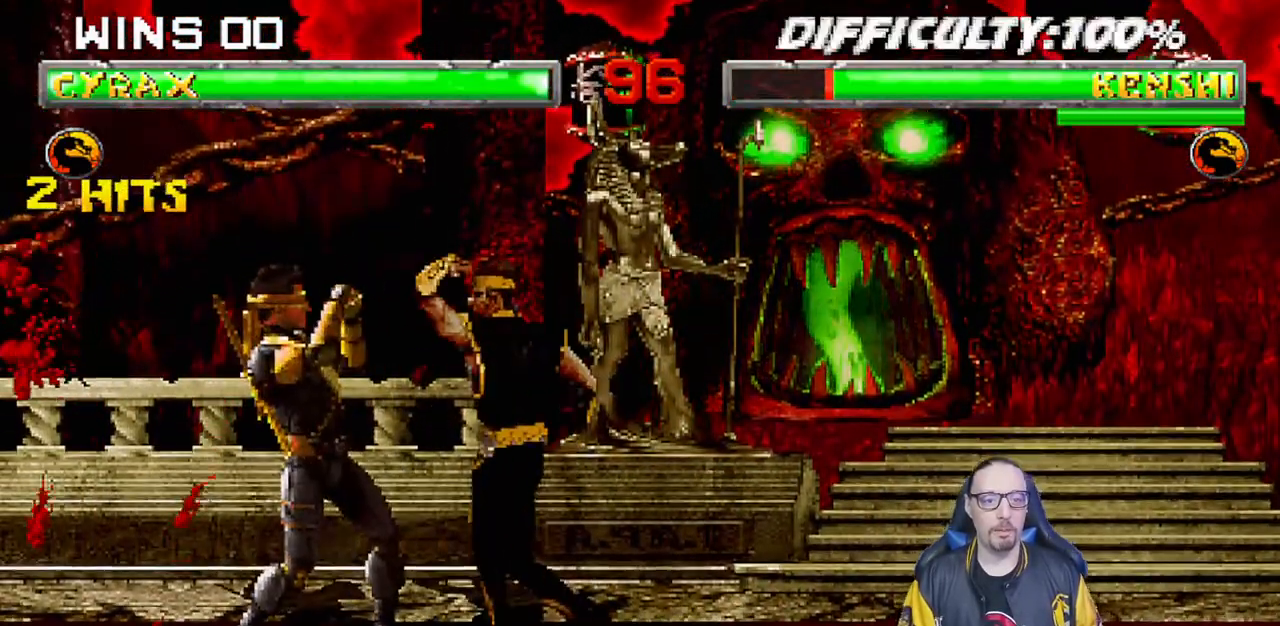
{"dt_ms": 500, "buttons": ["L1", "DPAD_RIGHT"], "left_stick": "center", "right_stick": "center", "events": [[50, "DPAD_UP", "up"], [100, "TRIANGLE", "up"], [117, "CIRCLE", "up"], [117, "DPAD_DOWN", "down"], [117, "L1", "up"], [150, "DPAD_RIGHT", "up"], [167, "DPAD_DOWN", "up"], [167, "R1", "up"], [233, "DPAD_RIGHT", "down"], [233, "DPAD_UP", "down"], [233, "L1", "down"], [350, "DPAD_UP", "up"], [383, "DPAD_RIGHT", "up"], [400, "L1", "up"], [500, "DPAD_RIGHT", "down"], [500, "L1", "down"]]}
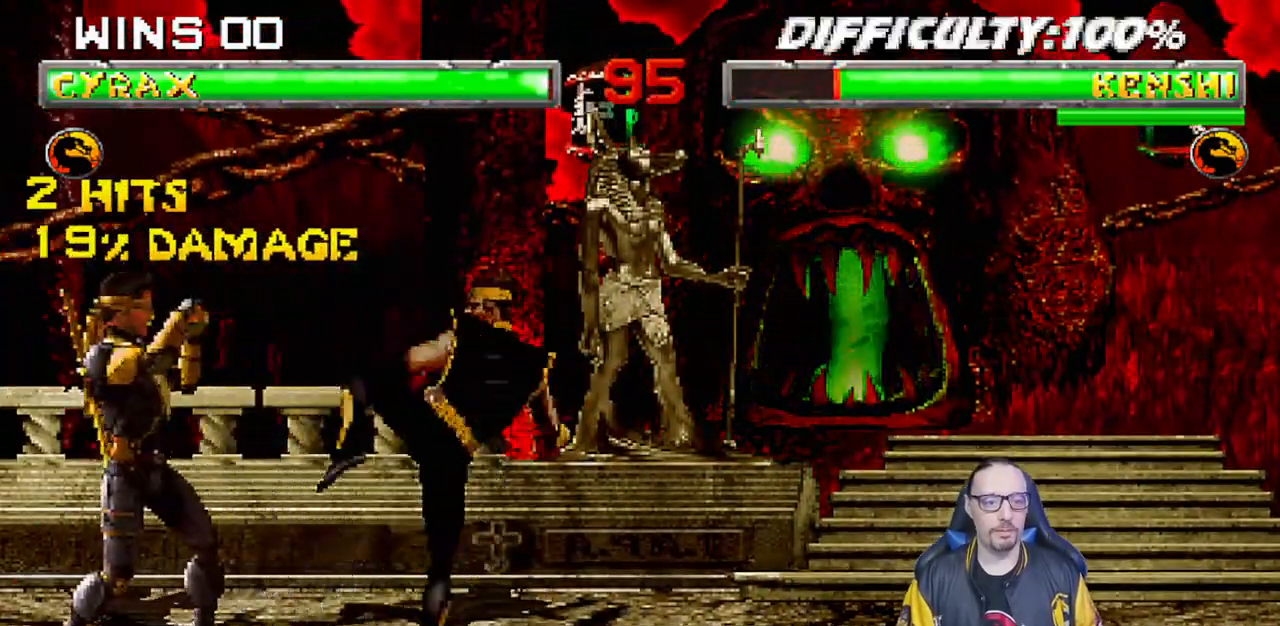
{"dt_ms": 500, "buttons": [], "left_stick": "center", "right_stick": "center", "events": [[83, "DPAD_UP", "down"], [367, "TRIANGLE", "down"], [433, "DPAD_UP", "up"], [450, "DPAD_RIGHT", "up"], [483, "L1", "up"], [483, "TRIANGLE", "up"]]}
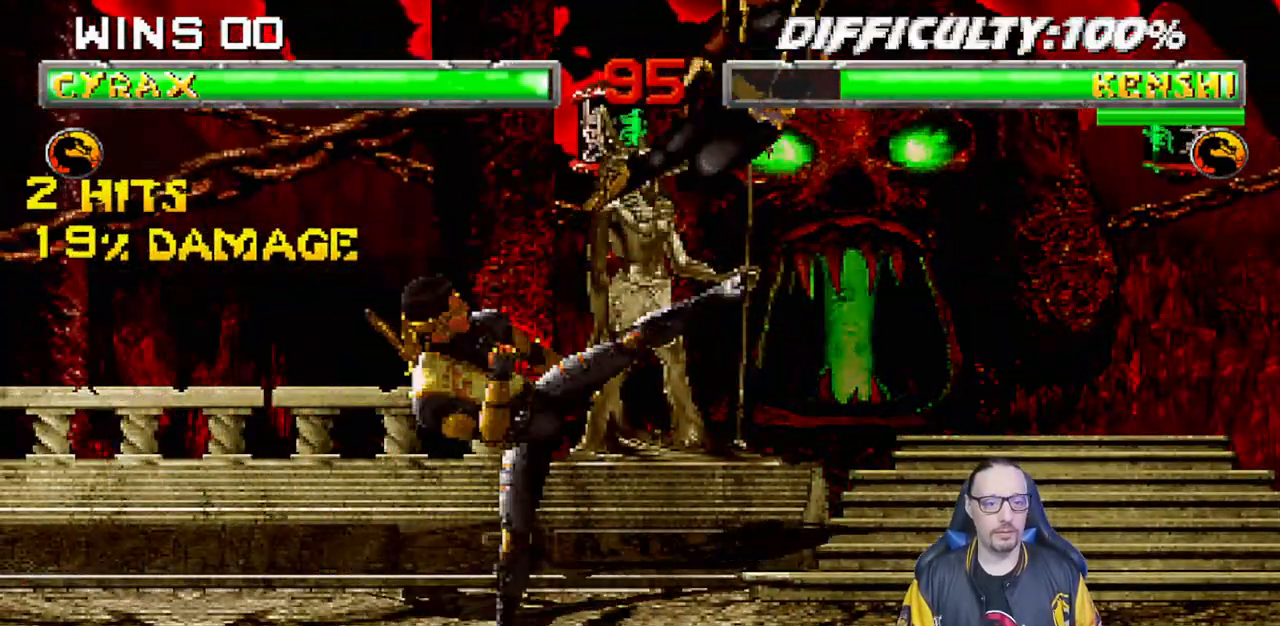
{"dt_ms": 500, "buttons": ["R1", "DPAD_RIGHT"], "left_stick": "center", "right_stick": "center", "events": [[33, "DPAD_RIGHT", "down"], [133, "DPAD_RIGHT", "up"], [200, "DPAD_RIGHT", "down"], [267, "DPAD_RIGHT", "up"], [317, "DPAD_RIGHT", "down"], [367, "CIRCLE", "down"], [450, "CIRCLE", "up"], [483, "R1", "down"]]}
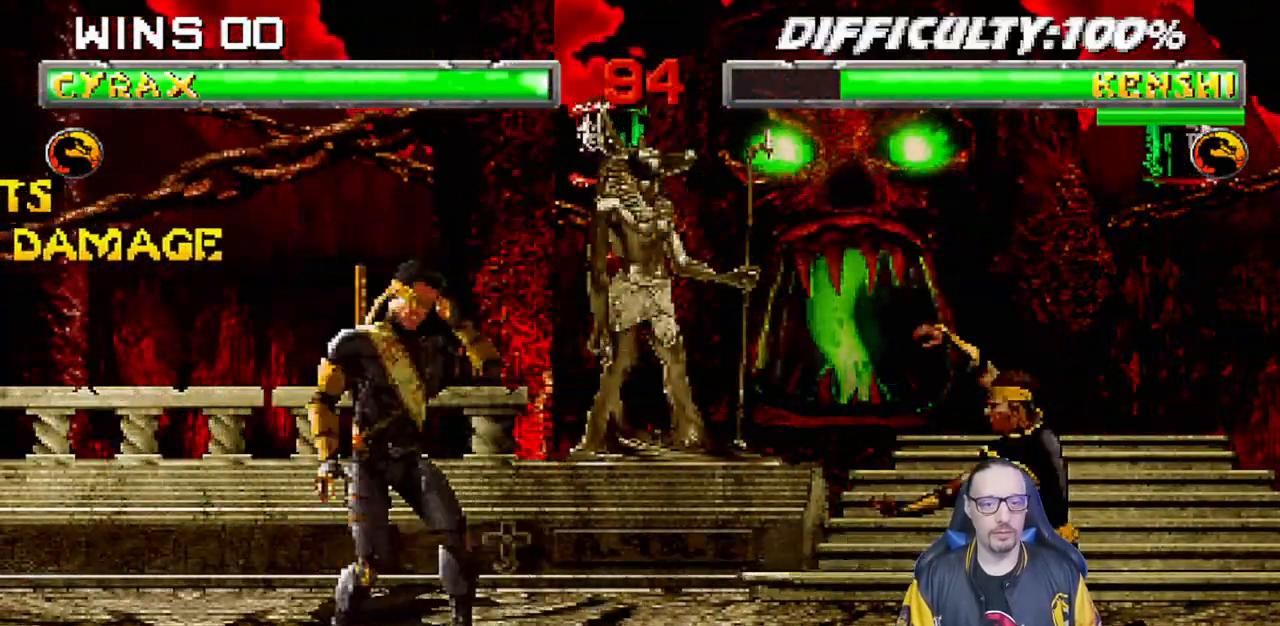
{"dt_ms": 500, "buttons": ["R1"], "left_stick": "center", "right_stick": "center", "events": [[83, "DPAD_RIGHT", "up"], [333, "R1", "up"], [483, "R1", "down"]]}
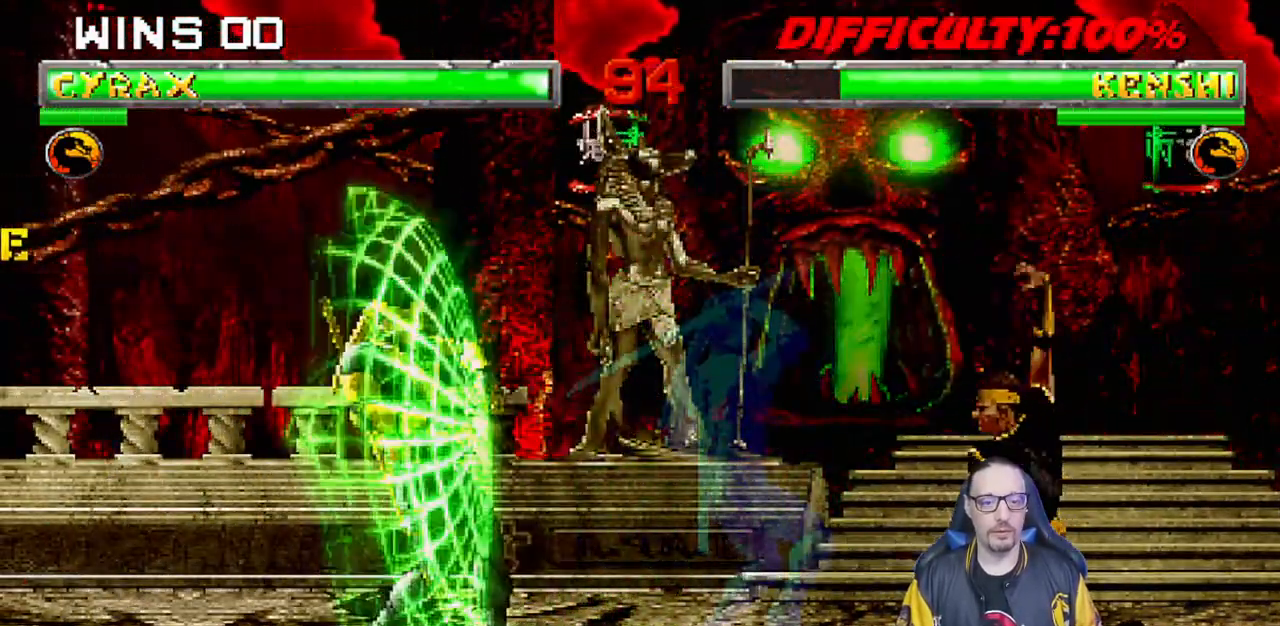
{"dt_ms": 500, "buttons": ["R1"], "left_stick": "center", "right_stick": "center", "events": []}
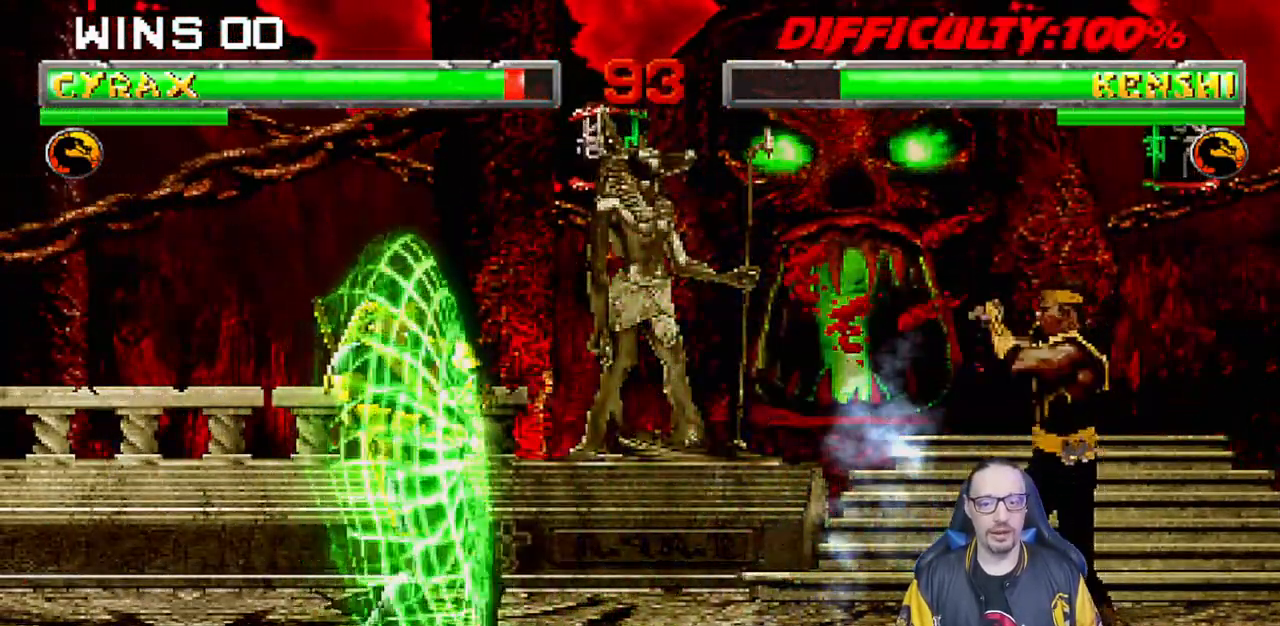
{"dt_ms": 500, "buttons": ["L1", "DPAD_LEFT"], "left_stick": "center", "right_stick": "center", "events": [[17, "R1", "up"], [183, "DPAD_LEFT", "down"], [183, "L1", "down"], [450, "DPAD_LEFT", "up"], [500, "DPAD_LEFT", "down"]]}
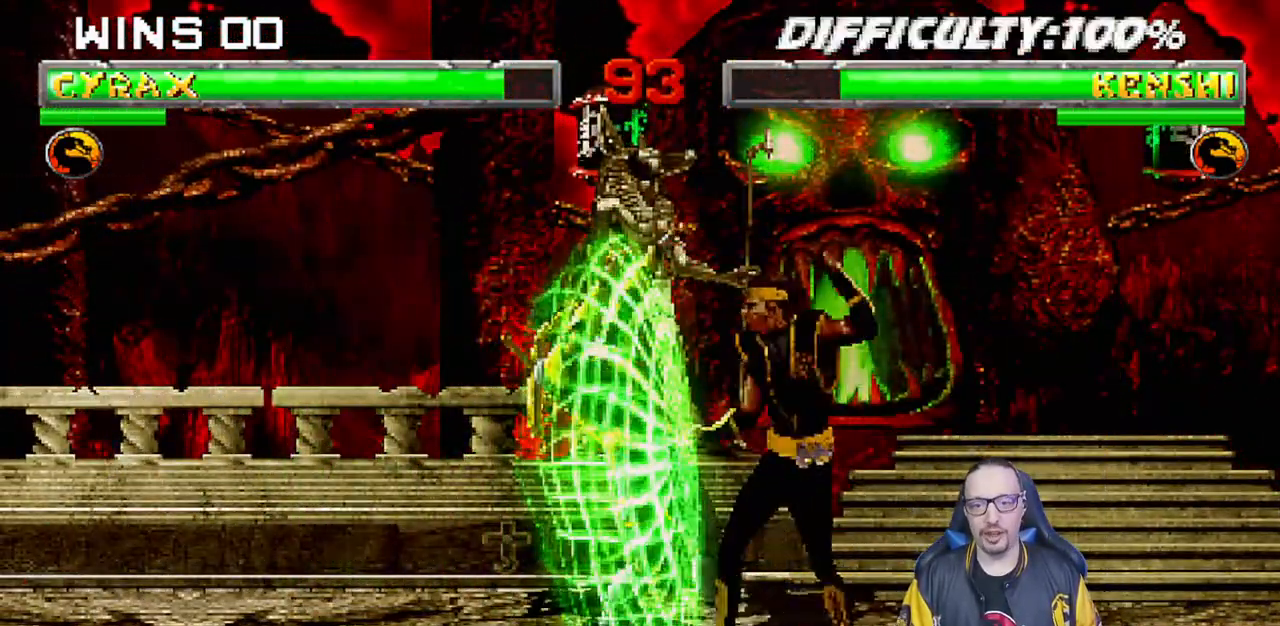
{"dt_ms": 500, "buttons": ["TRIANGLE", "L1", "DPAD_RIGHT"], "left_stick": "center", "right_stick": "center", "events": [[50, "SQUARE", "down"], [133, "SQUARE", "up"], [183, "SQUARE", "down"], [250, "DPAD_LEFT", "up"], [267, "SQUARE", "up"], [267, "TRIANGLE", "down"], [317, "DPAD_RIGHT", "down"], [350, "TRIANGLE", "up"], [417, "SQUARE", "down"], [450, "DPAD_DOWN", "down"], [450, "TRIANGLE", "down"], [467, "DPAD_DOWN", "up"], [483, "SQUARE", "up"]]}
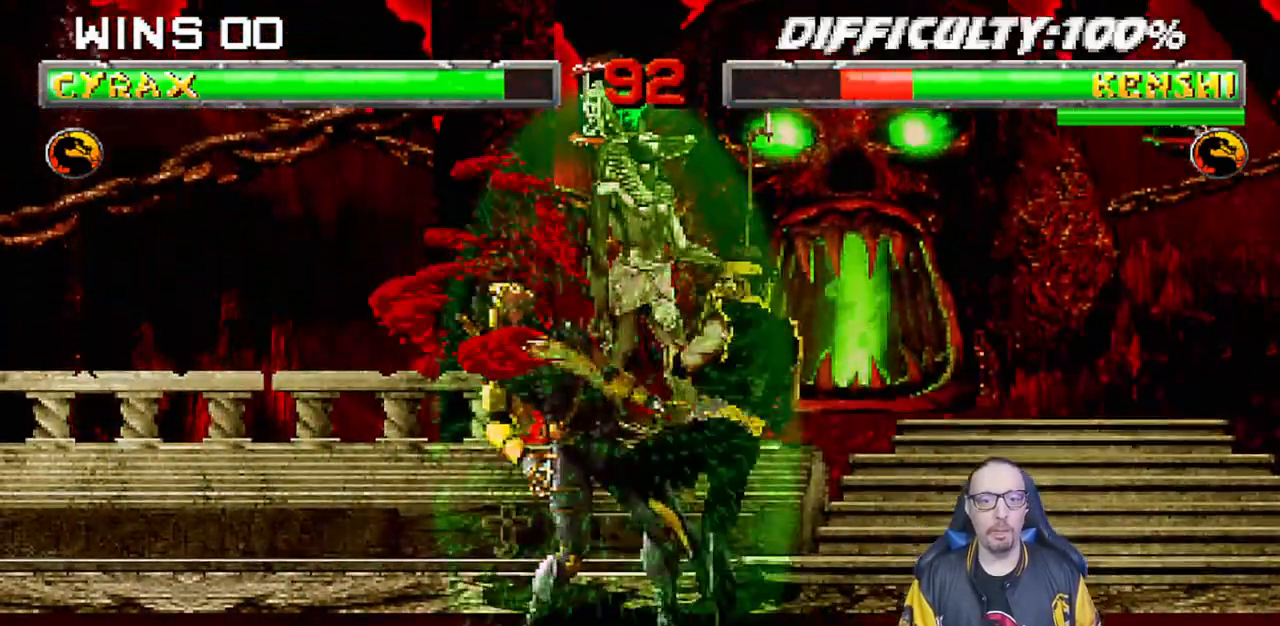
{"dt_ms": 500, "buttons": ["TRIANGLE", "L1", "DPAD_RIGHT"], "left_stick": "center", "right_stick": "center", "events": [[17, "TRIANGLE", "up"], [83, "SQUARE", "down"], [117, "DPAD_DOWN", "down"], [117, "TRIANGLE", "down"], [150, "SQUARE", "up"], [167, "DPAD_DOWN", "up"], [200, "TRIANGLE", "up"], [267, "SQUARE", "down"], [317, "TRIANGLE", "down"], [333, "SQUARE", "up"], [417, "TRIANGLE", "up"], [450, "SQUARE", "down"], [483, "TRIANGLE", "down"], [500, "SQUARE", "up"]]}
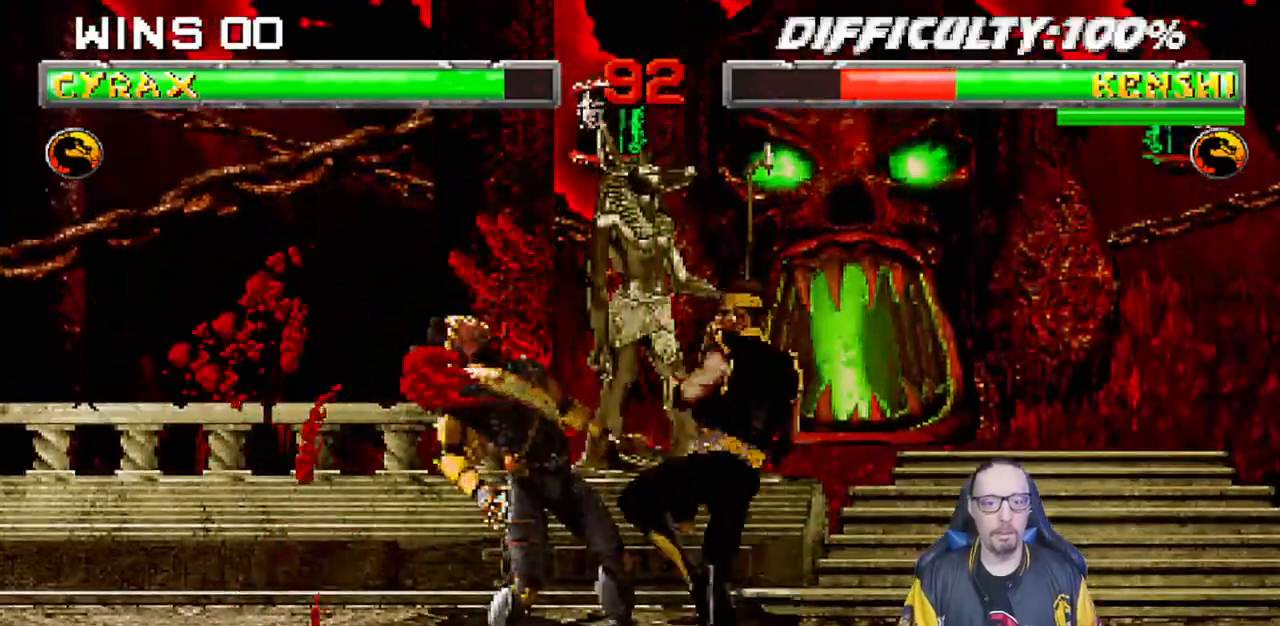
{"dt_ms": 500, "buttons": ["SQUARE", "TRIANGLE", "L1", "DPAD_DOWN"], "left_stick": "center", "right_stick": "center", "events": [[50, "TRIANGLE", "up"], [133, "SQUARE", "down"], [150, "TRIANGLE", "down"], [167, "SQUARE", "up"], [233, "TRIANGLE", "up"], [283, "SQUARE", "down"], [333, "TRIANGLE", "down"], [350, "SQUARE", "up"], [400, "TRIANGLE", "up"], [467, "SQUARE", "down"], [483, "DPAD_DOWN", "down"], [500, "DPAD_RIGHT", "up"], [500, "TRIANGLE", "down"]]}
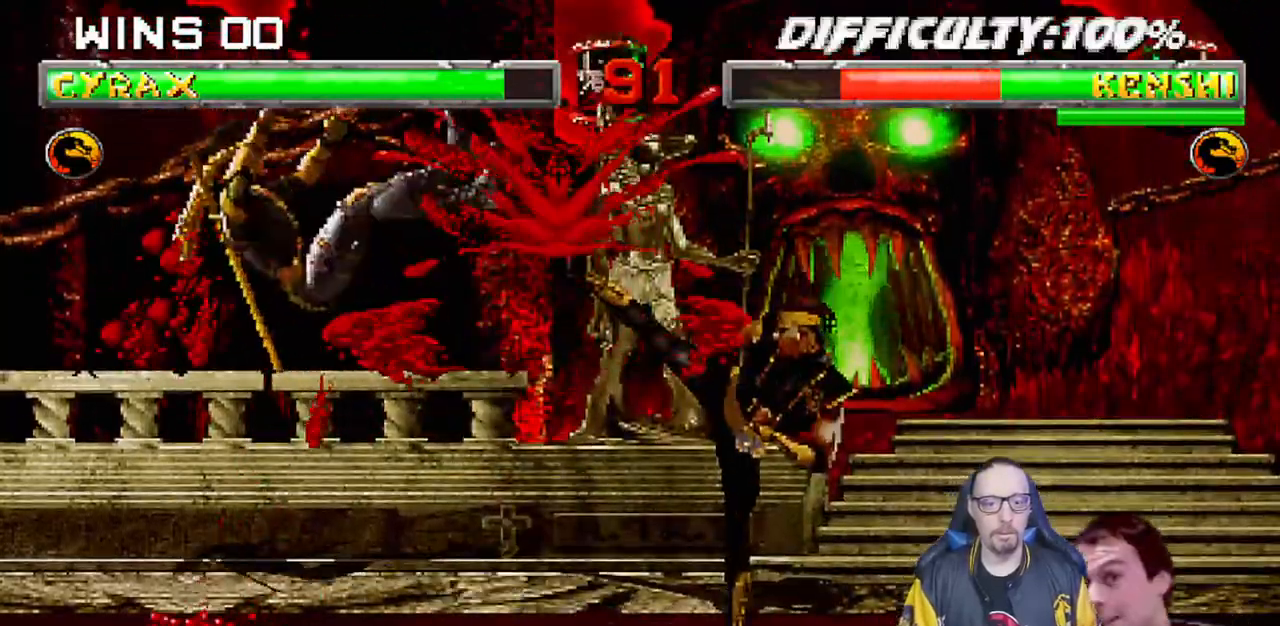
{"dt_ms": 500, "buttons": ["DPAD_LEFT"], "left_stick": "center", "right_stick": "center", "events": [[17, "DPAD_DOWN", "up"], [33, "SQUARE", "up"], [50, "L1", "up"], [83, "TRIANGLE", "up"], [283, "DPAD_LEFT", "down"]]}
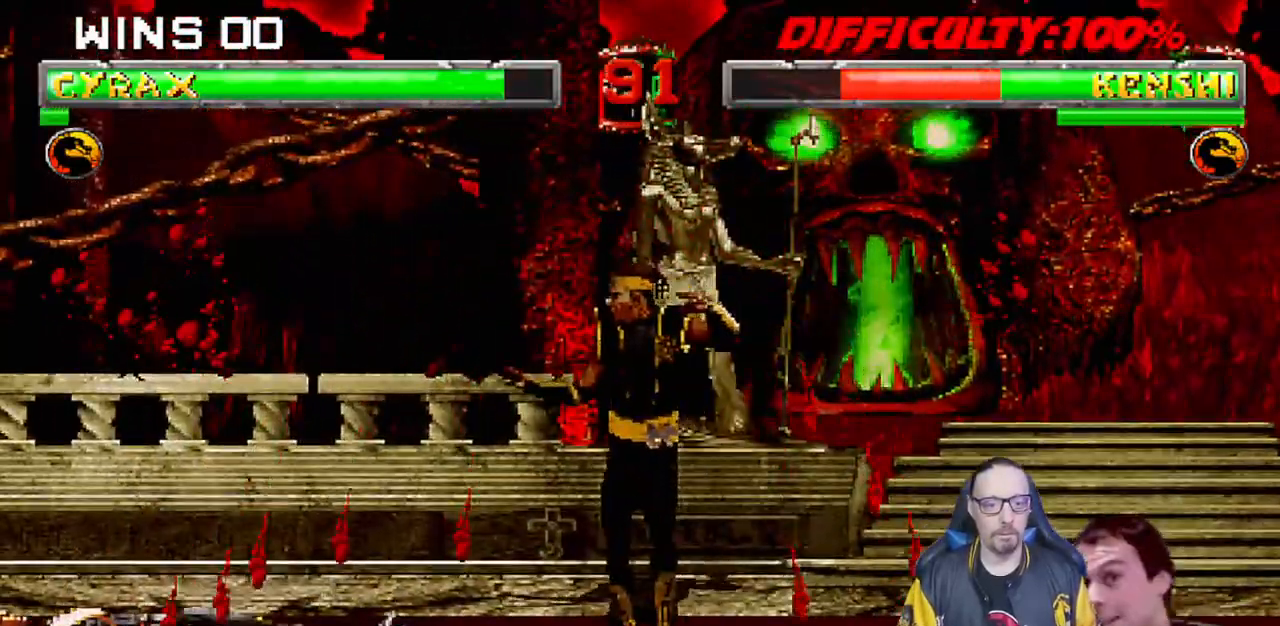
{"dt_ms": 1000, "buttons": ["L1", "R1", "DPAD_DOWN", "DPAD_RIGHT"], "left_stick": "center", "right_stick": "center"}